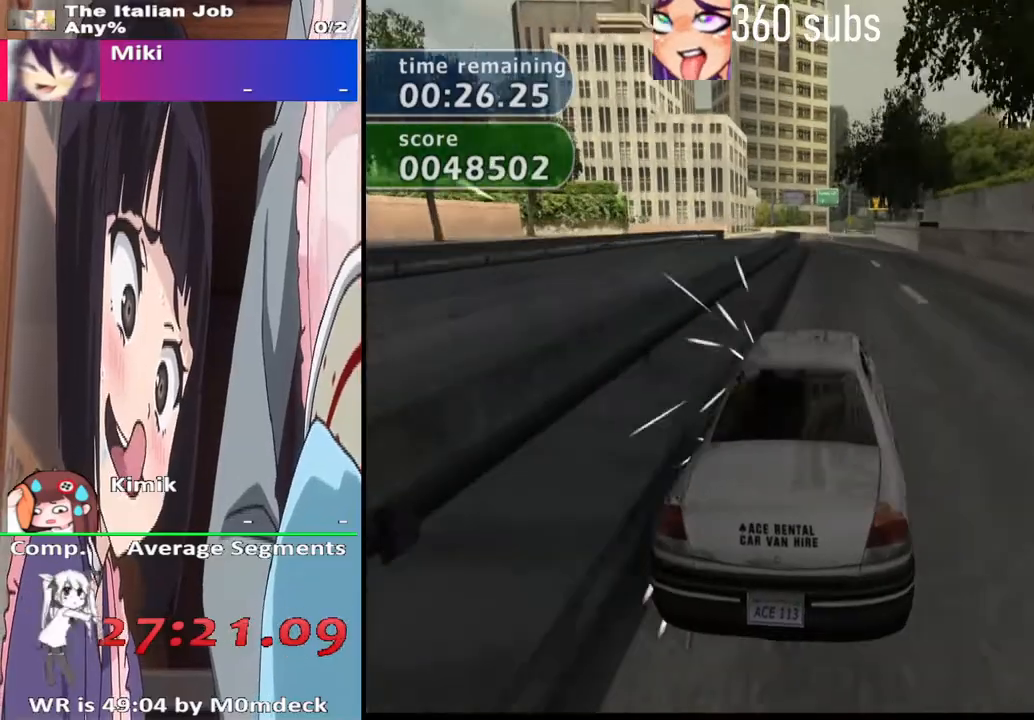
Gameplay with a controller (PlayStation layout); each line is a JSON object with the inputs held at the frame after it. "events" lists button and stick changes between this image and that frame as [ms after this image, input, new state], when the widget could be followed in between.
{"buttons": ["SQUARE"], "left_stick": "up-left", "right_stick": "center", "events": [[67, "left_stick", "center"], [300, "left_stick", "up-left"], [467, "SQUARE", "down"], [500, "CROSS", "up"]]}
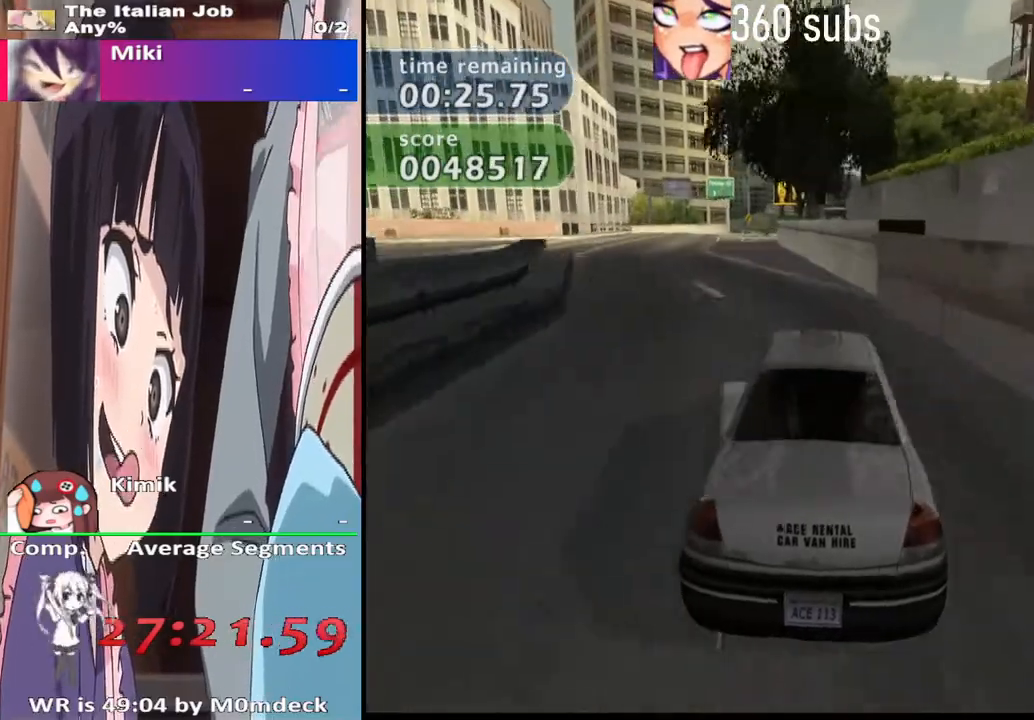
{"buttons": ["SQUARE"], "left_stick": "up-left", "right_stick": "center", "events": []}
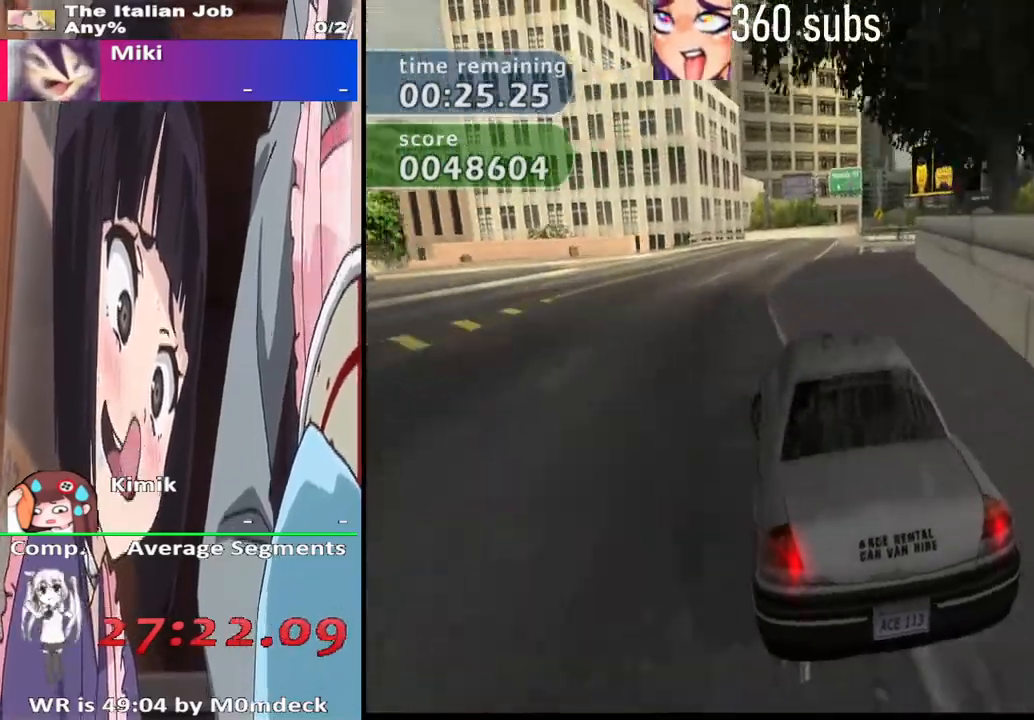
{"buttons": [], "left_stick": "left", "right_stick": "center", "events": [[233, "SQUARE", "up"], [333, "left_stick", "left"]]}
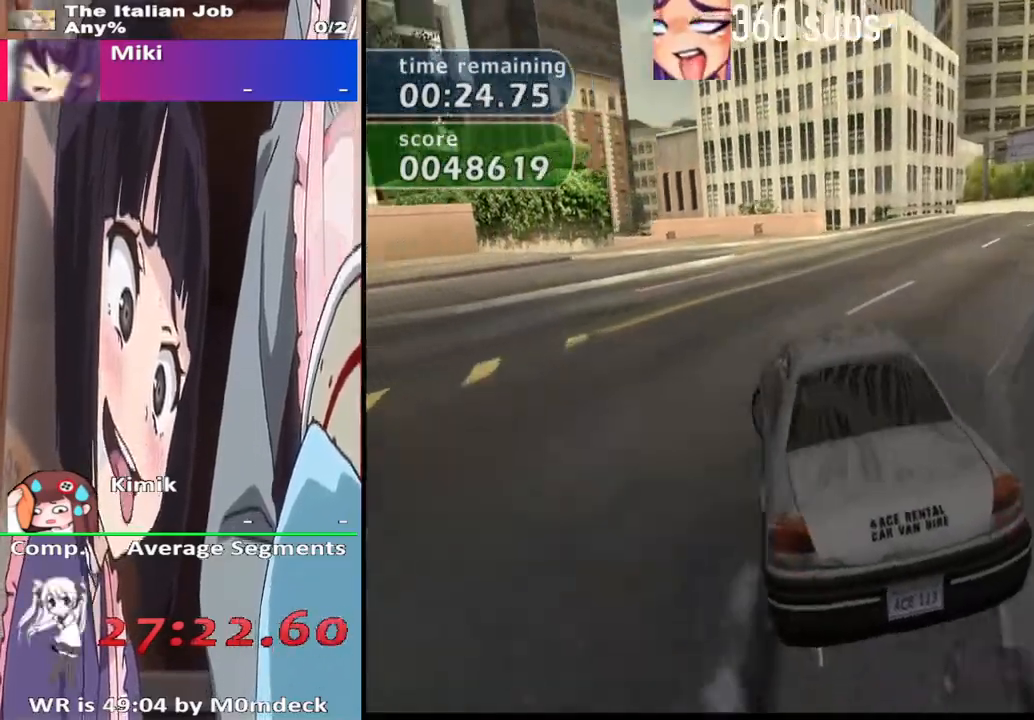
{"buttons": [], "left_stick": "left", "right_stick": "center", "events": []}
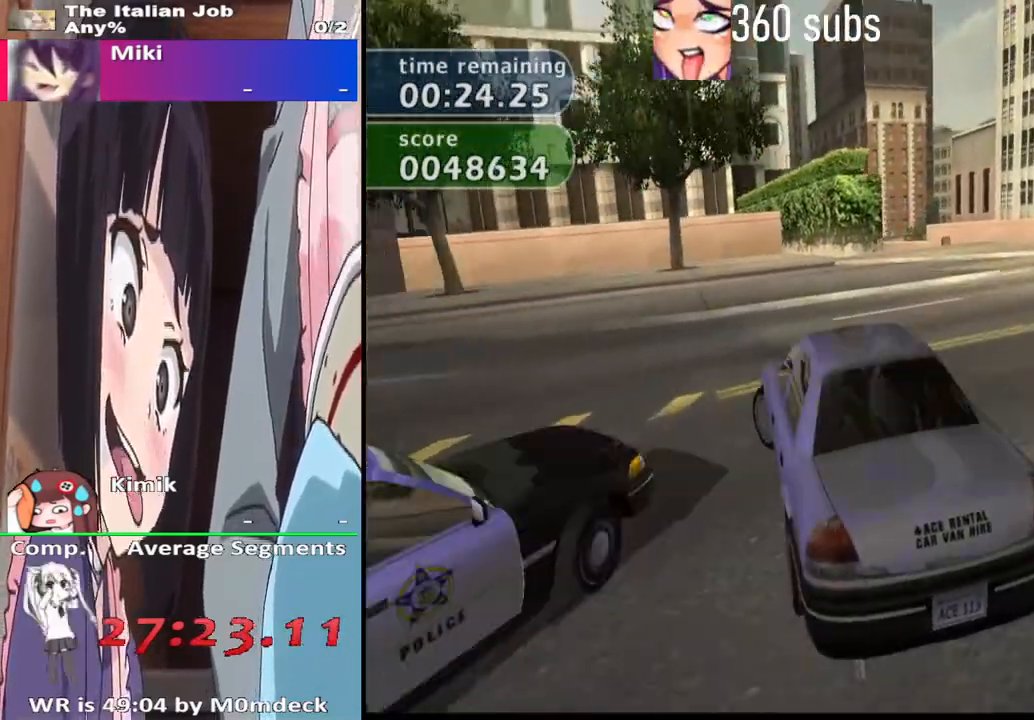
{"buttons": ["CROSS"], "left_stick": "left", "right_stick": "center", "events": [[200, "CROSS", "down"]]}
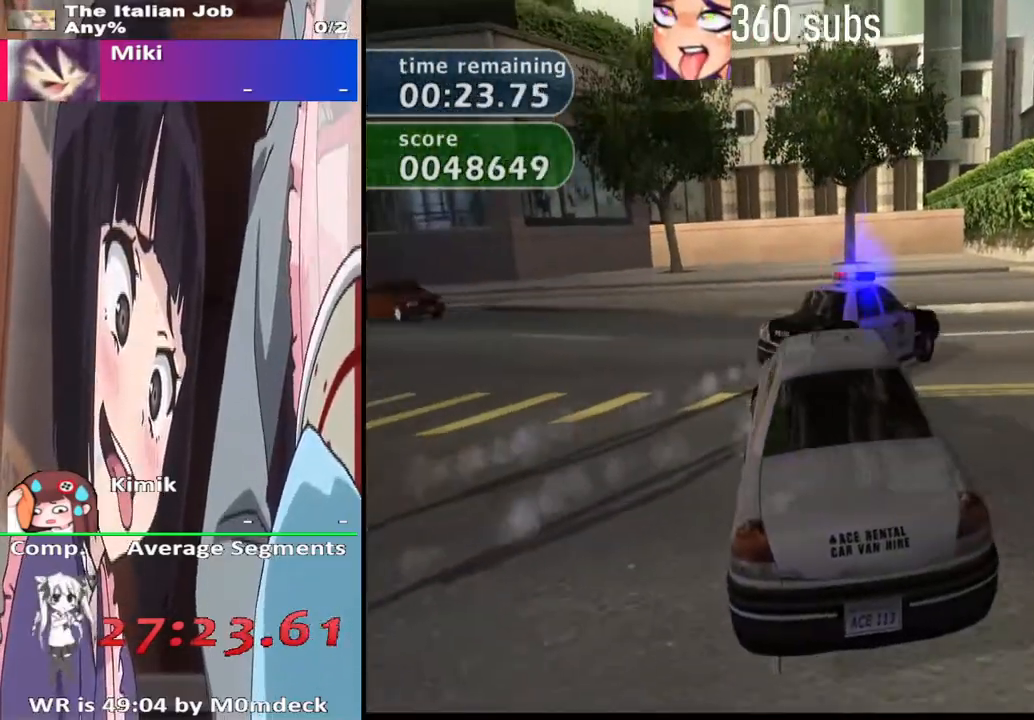
{"buttons": ["CROSS"], "left_stick": "left", "right_stick": "center", "events": []}
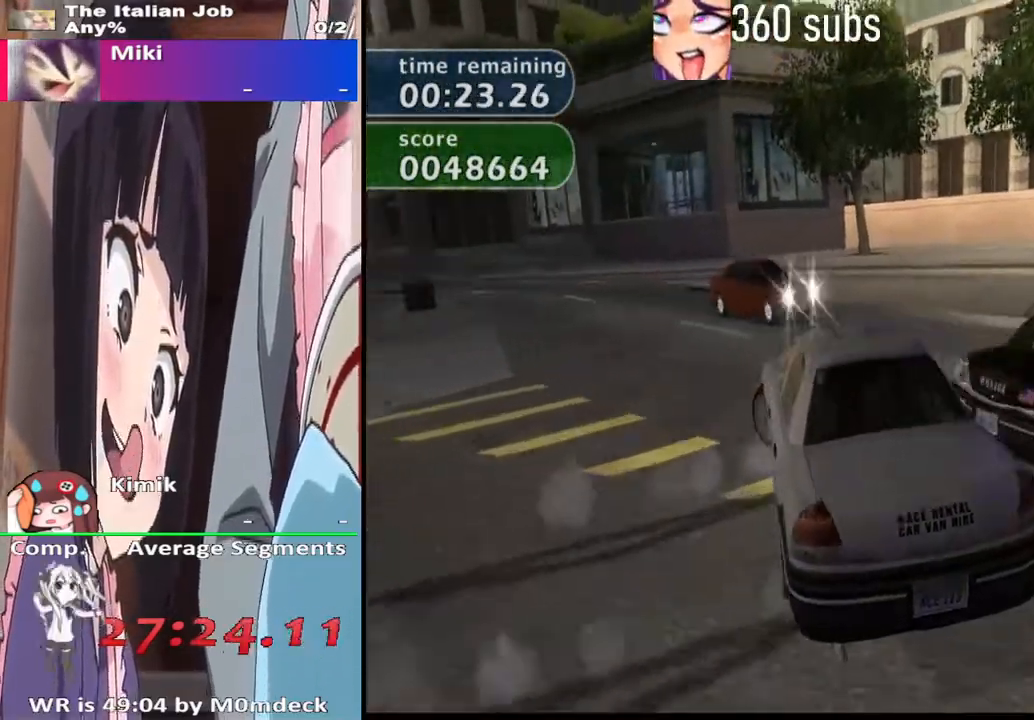
{"buttons": ["CROSS"], "left_stick": "center", "right_stick": "center", "events": [[133, "left_stick", "center"]]}
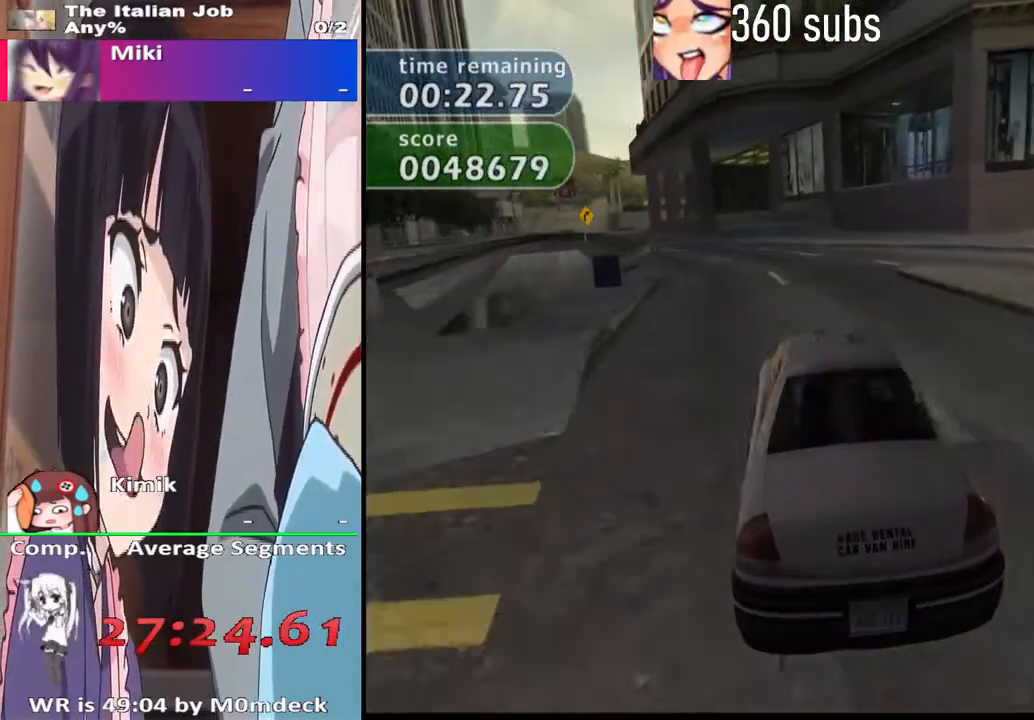
{"buttons": ["CROSS"], "left_stick": "center", "right_stick": "center"}
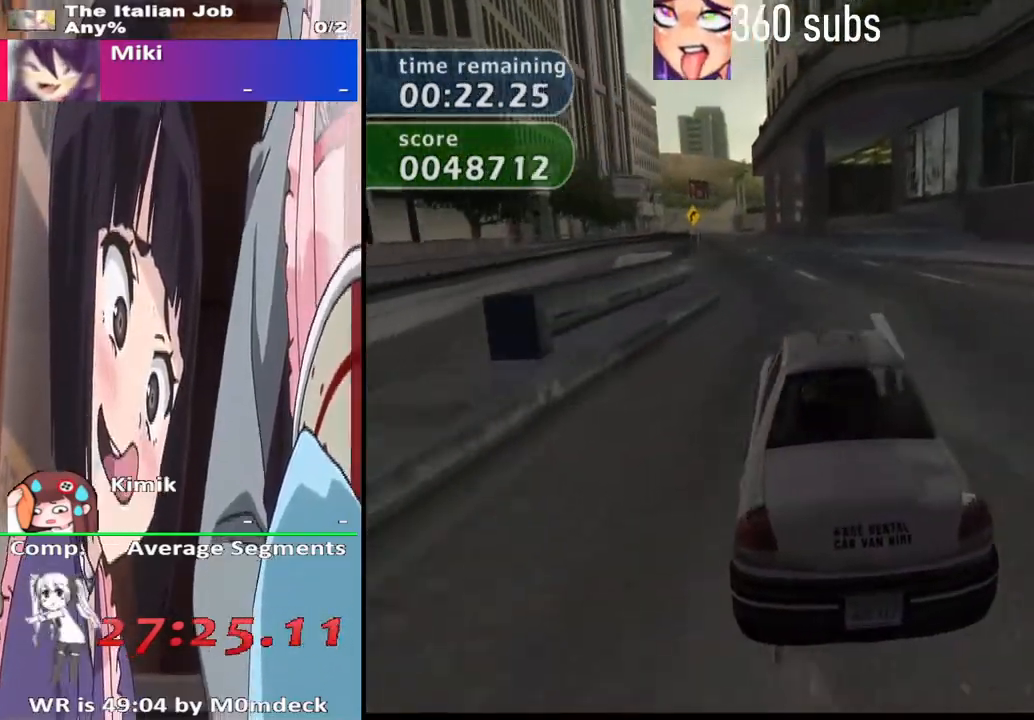
{"buttons": ["CROSS"], "left_stick": "center", "right_stick": "center", "events": []}
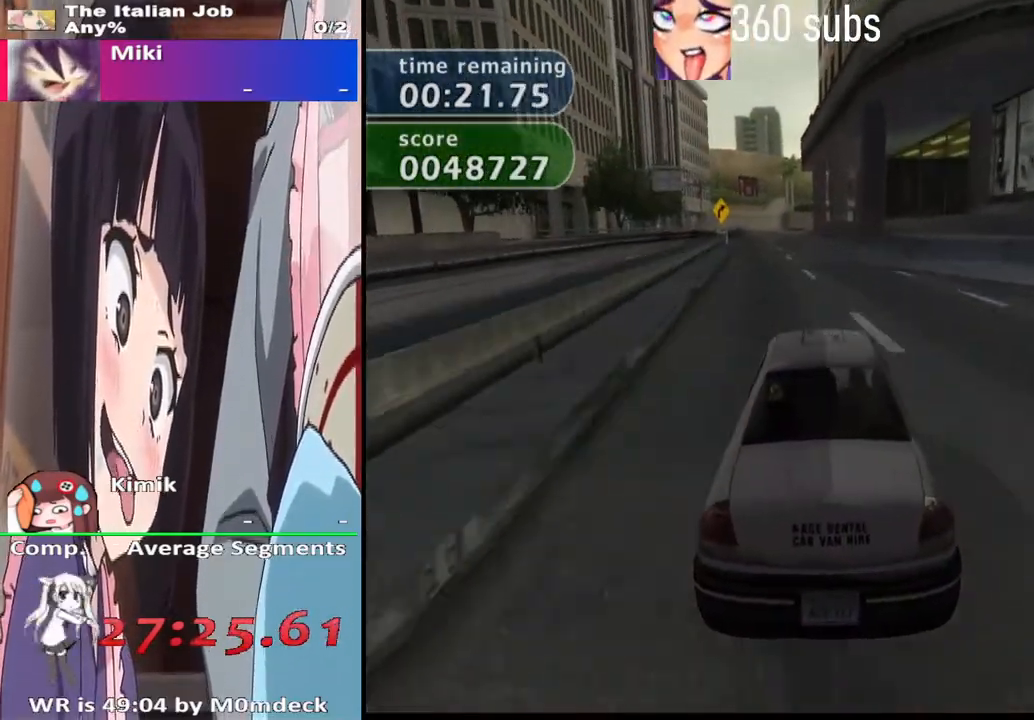
{"buttons": ["CROSS"], "left_stick": "center", "right_stick": "center", "events": []}
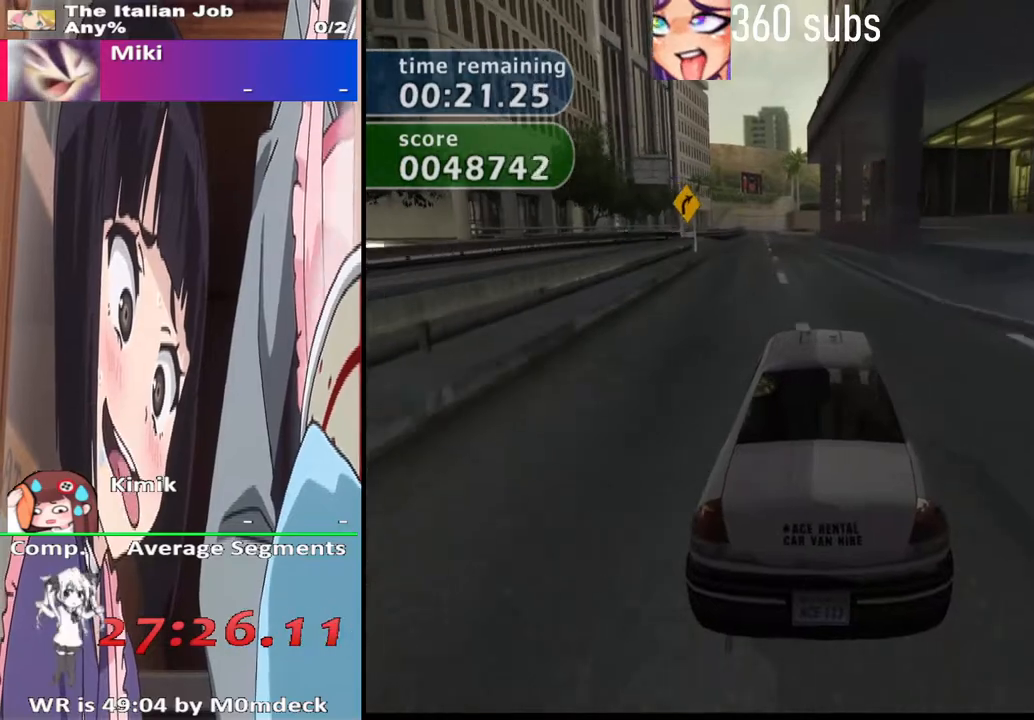
{"buttons": ["CROSS"], "left_stick": "up-left", "right_stick": "center", "events": [[333, "left_stick", "up-left"]]}
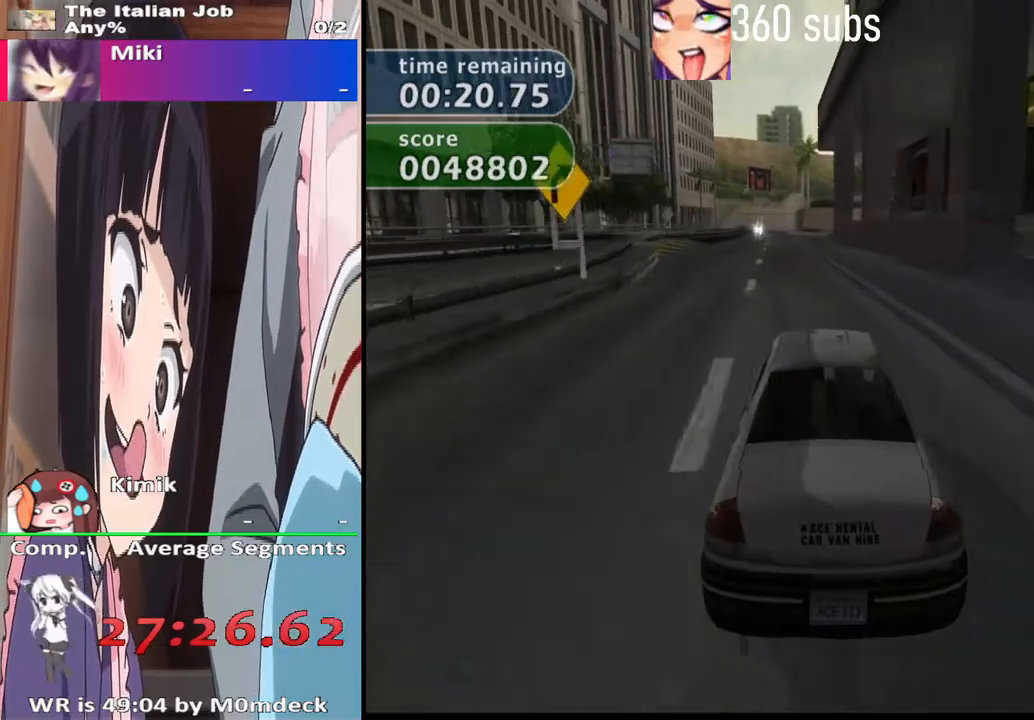
{"buttons": ["CROSS"], "left_stick": "center", "right_stick": "center", "events": [[200, "R2", "down"], [267, "left_stick", "center"], [333, "R2", "up"], [333, "left_stick", "right"], [500, "left_stick", "center"]]}
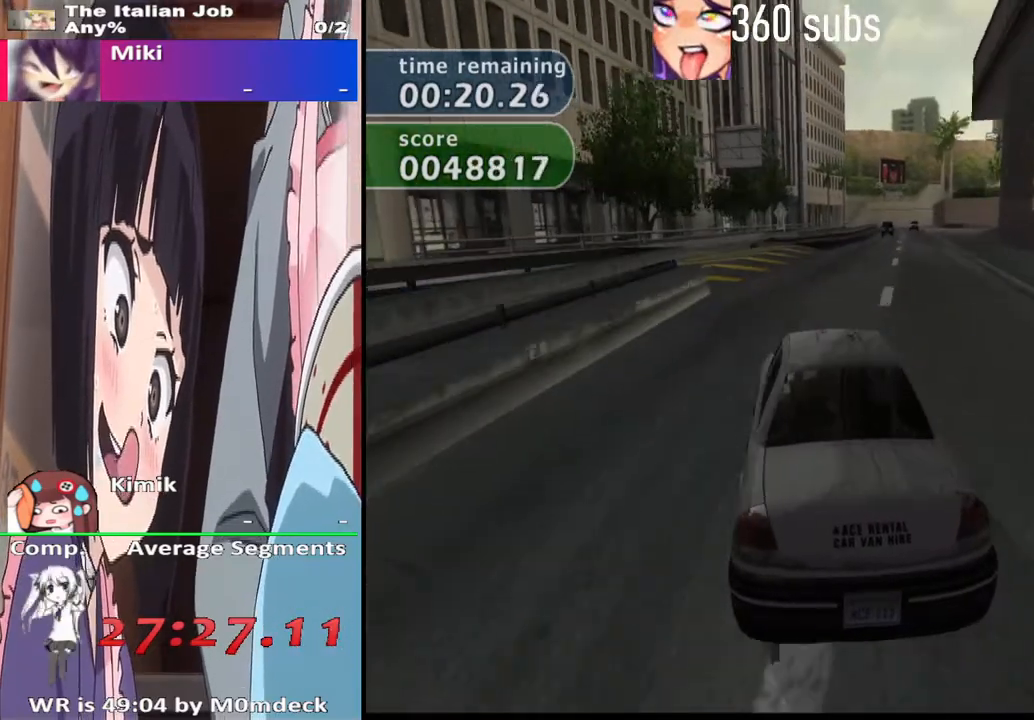
{"buttons": ["SQUARE", "R2"], "left_stick": "up-left", "right_stick": "center", "events": [[33, "left_stick", "up-left"], [133, "CROSS", "up"], [133, "R2", "down"], [167, "SQUARE", "down"]]}
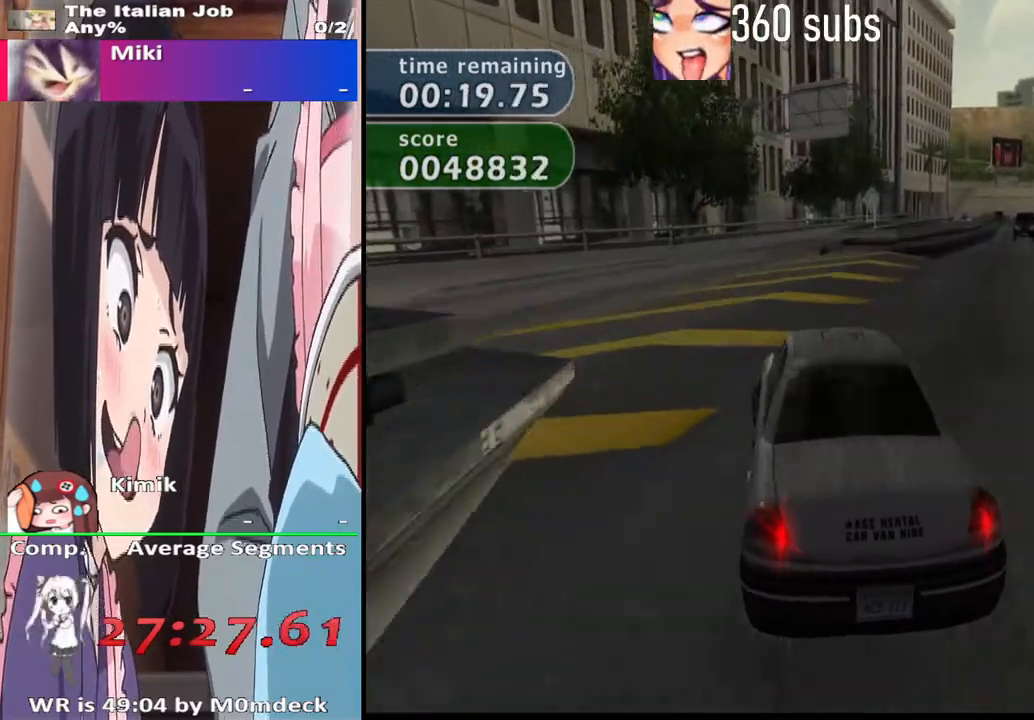
{"buttons": ["SQUARE"], "left_stick": "left", "right_stick": "center", "events": [[233, "SQUARE", "up"], [233, "left_stick", "left"], [300, "R2", "up"], [333, "SQUARE", "down"]]}
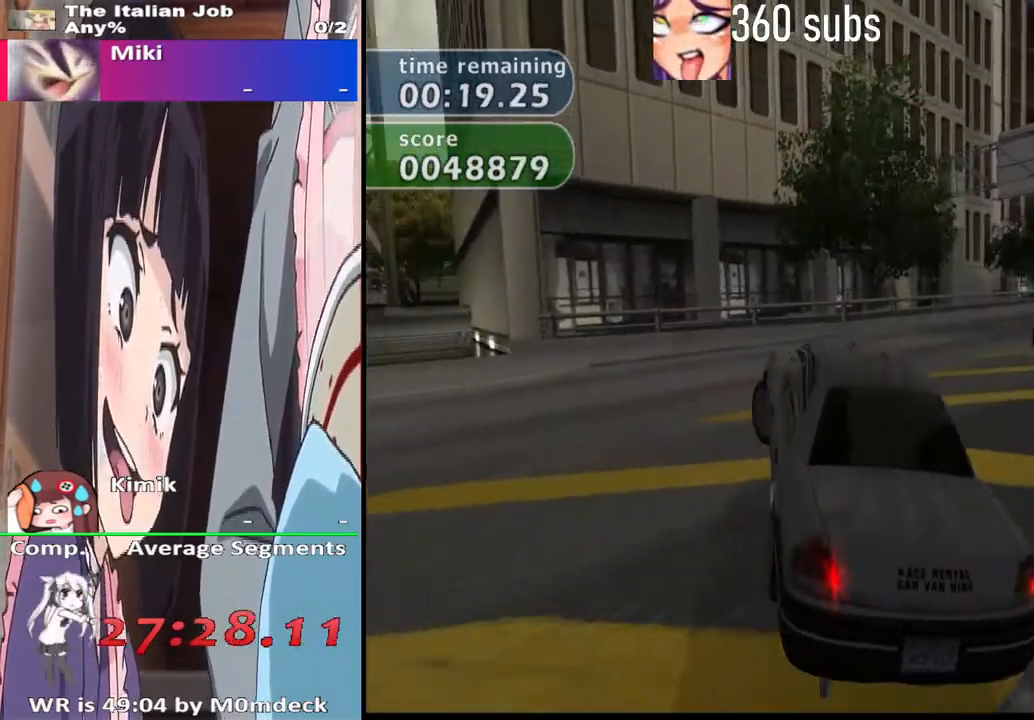
{"buttons": ["CROSS"], "left_stick": "left", "right_stick": "center", "events": [[33, "CROSS", "down"], [33, "SQUARE", "up"]]}
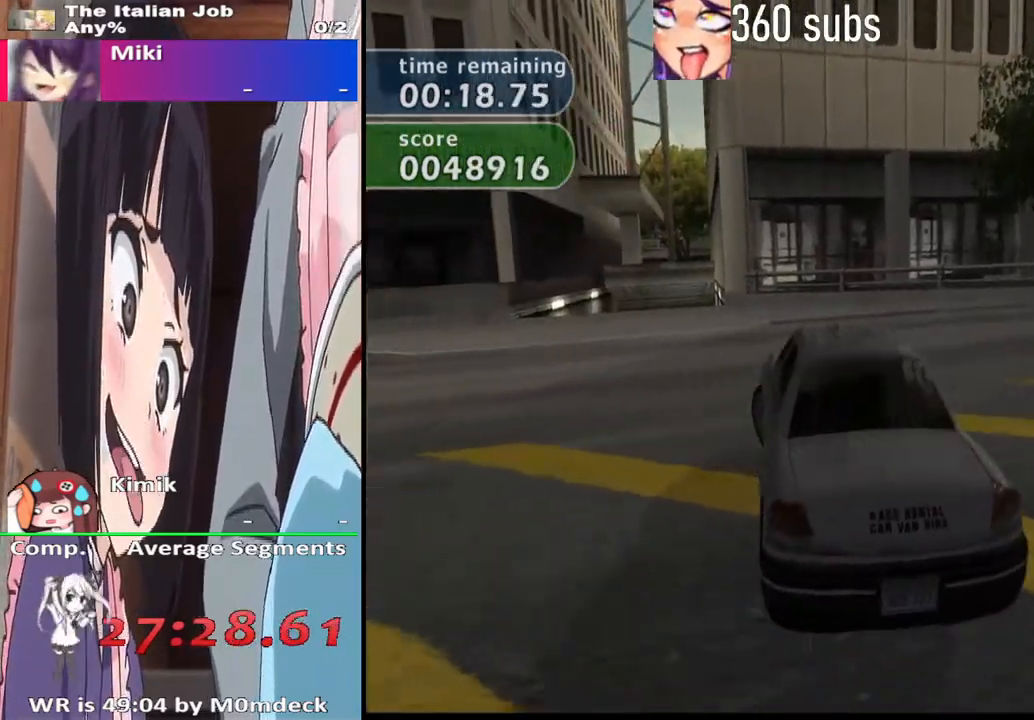
{"buttons": ["CROSS"], "left_stick": "center", "right_stick": "center", "events": [[33, "left_stick", "center"], [133, "left_stick", "up-left"], [267, "left_stick", "center"]]}
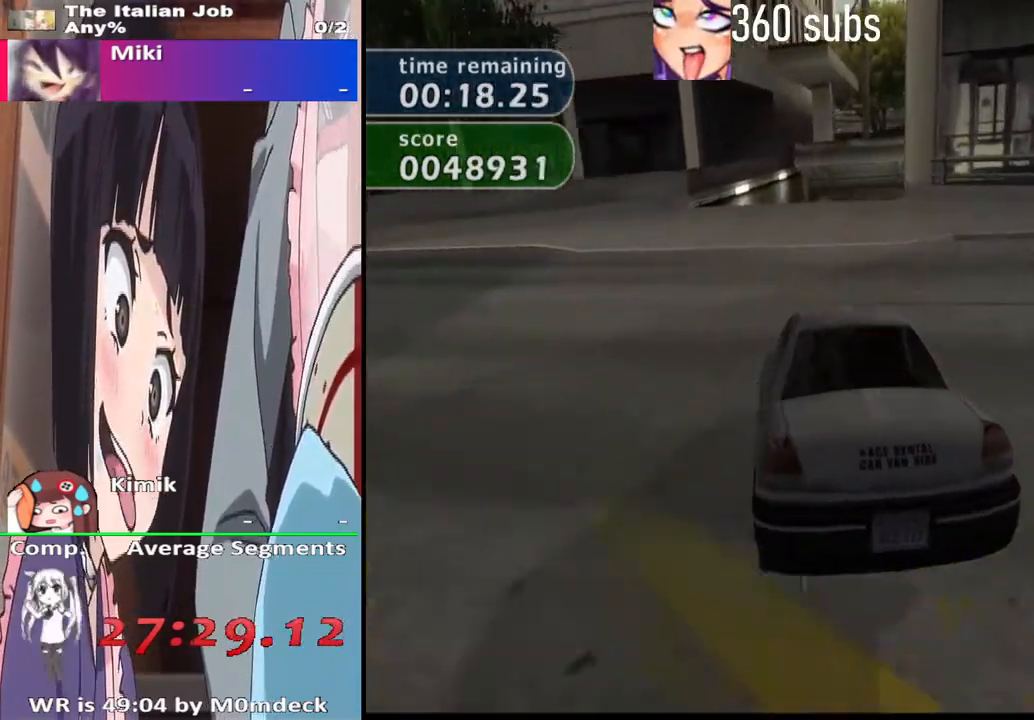
{"buttons": ["CROSS"], "left_stick": "center", "right_stick": "center", "events": [[300, "left_stick", "right"], [467, "left_stick", "center"]]}
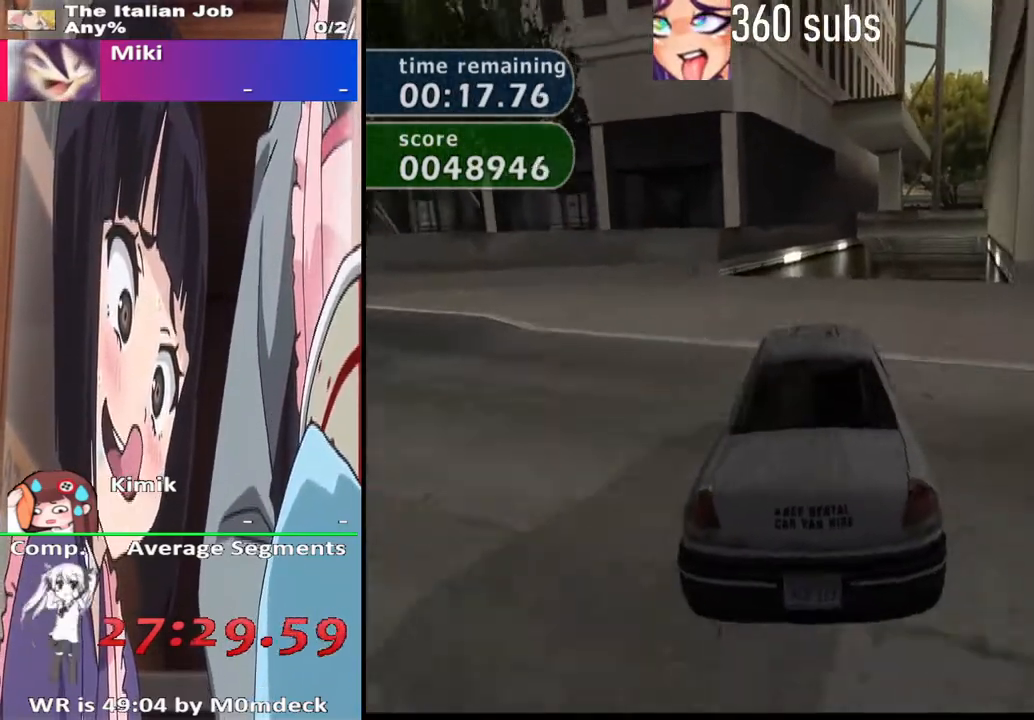
{"buttons": ["CROSS", "L2"], "left_stick": "center", "right_stick": "center", "events": [[100, "L2", "down"], [233, "left_stick", "right"], [367, "left_stick", "center"]]}
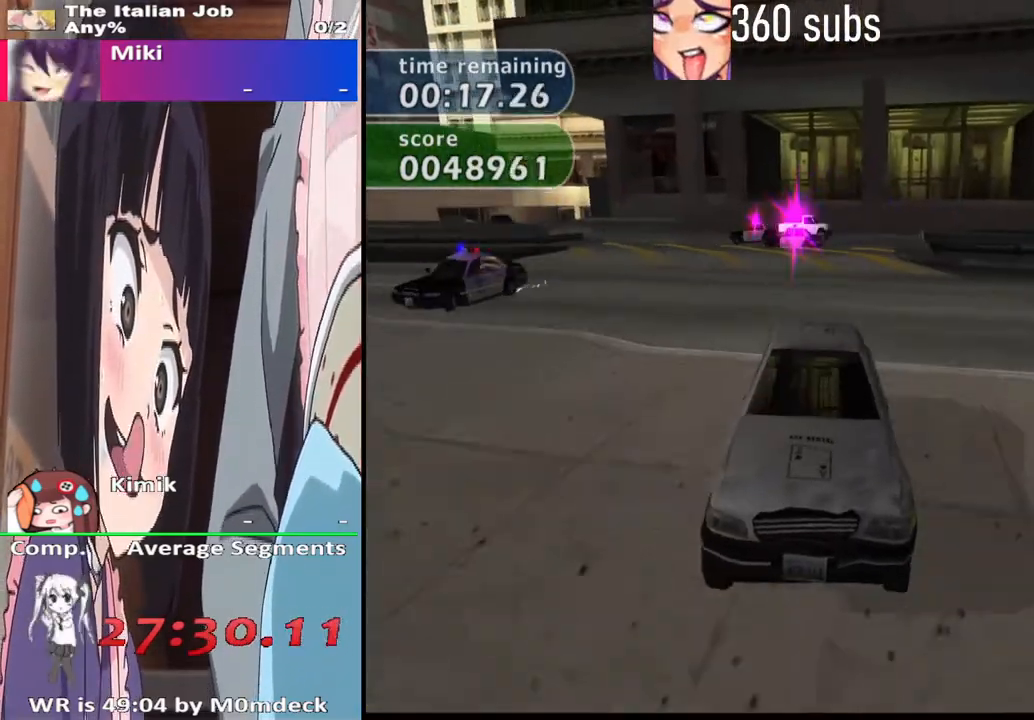
{"buttons": ["CROSS"], "left_stick": "center", "right_stick": "center", "events": [[67, "L2", "up"], [200, "left_stick", "right"], [300, "left_stick", "center"]]}
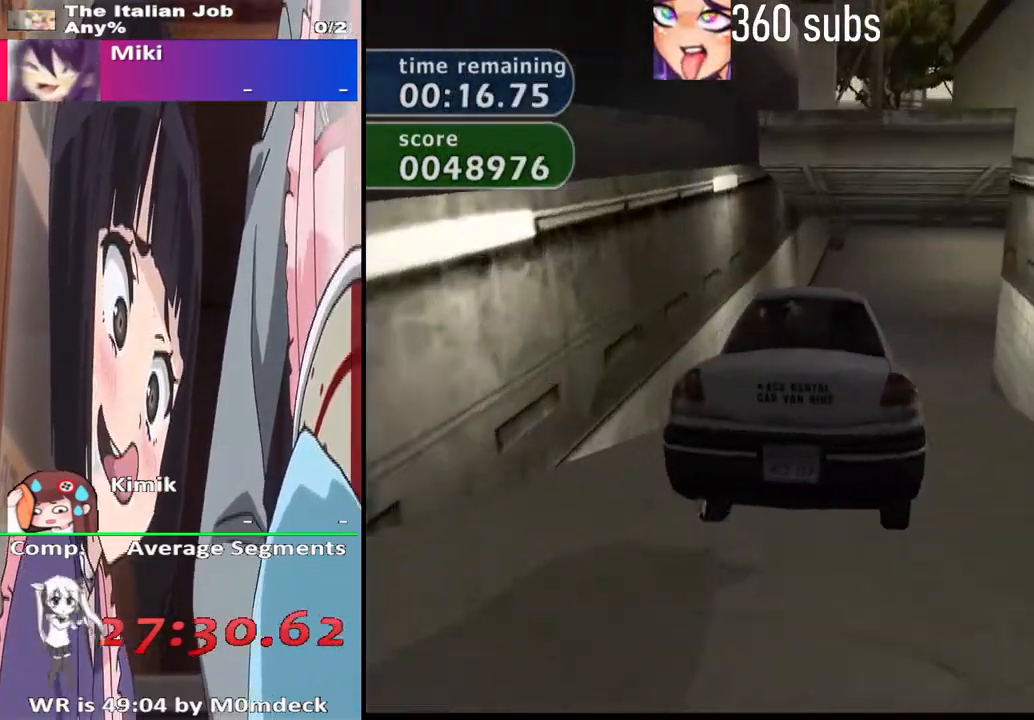
{"buttons": ["CROSS"], "left_stick": "center", "right_stick": "center", "events": [[133, "L2", "down"], [300, "left_stick", "right"], [500, "L2", "up"], [500, "left_stick", "center"]]}
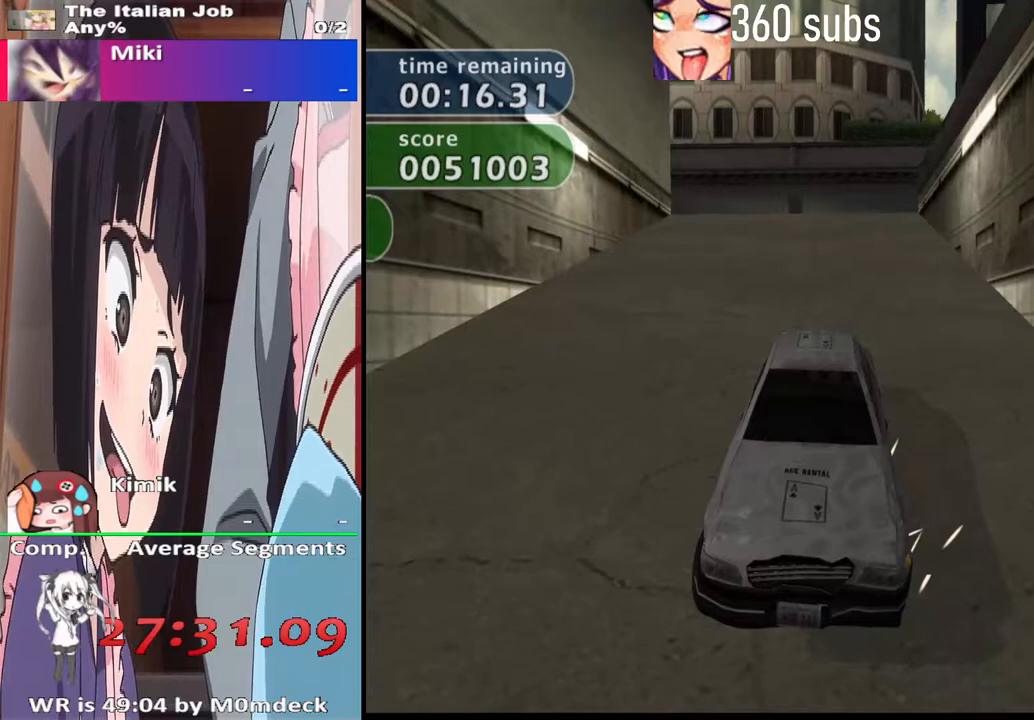
{"buttons": ["CROSS"], "left_stick": "right", "right_stick": "center", "events": [[100, "left_stick", "right"], [233, "left_stick", "center"], [300, "left_stick", "right"]]}
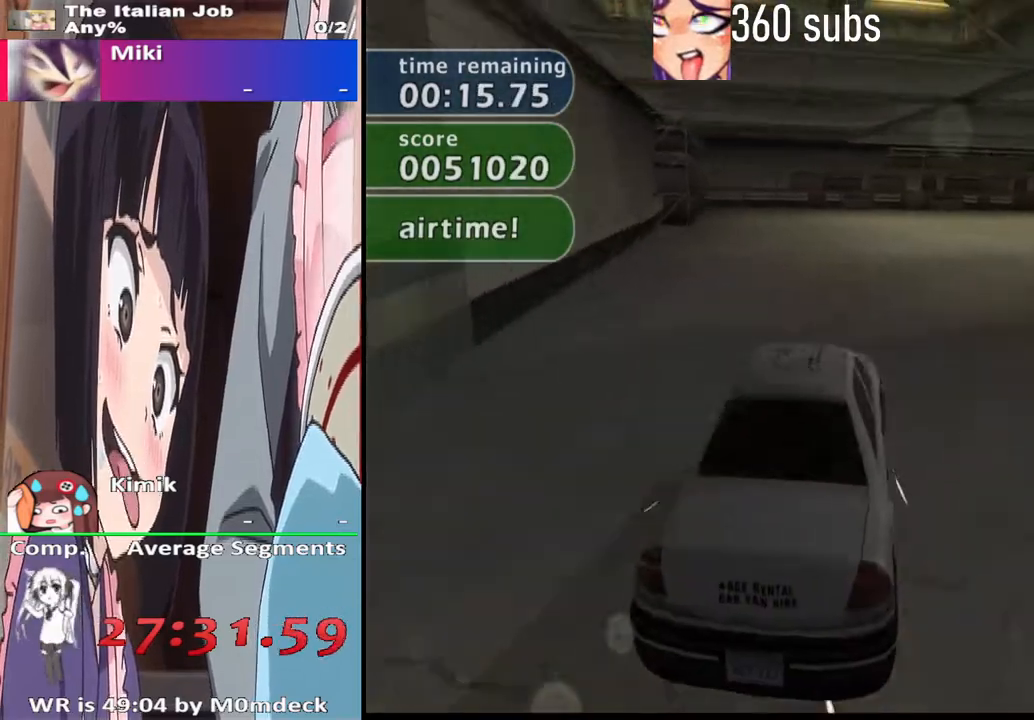
{"buttons": ["CROSS"], "left_stick": "right", "right_stick": "center", "events": []}
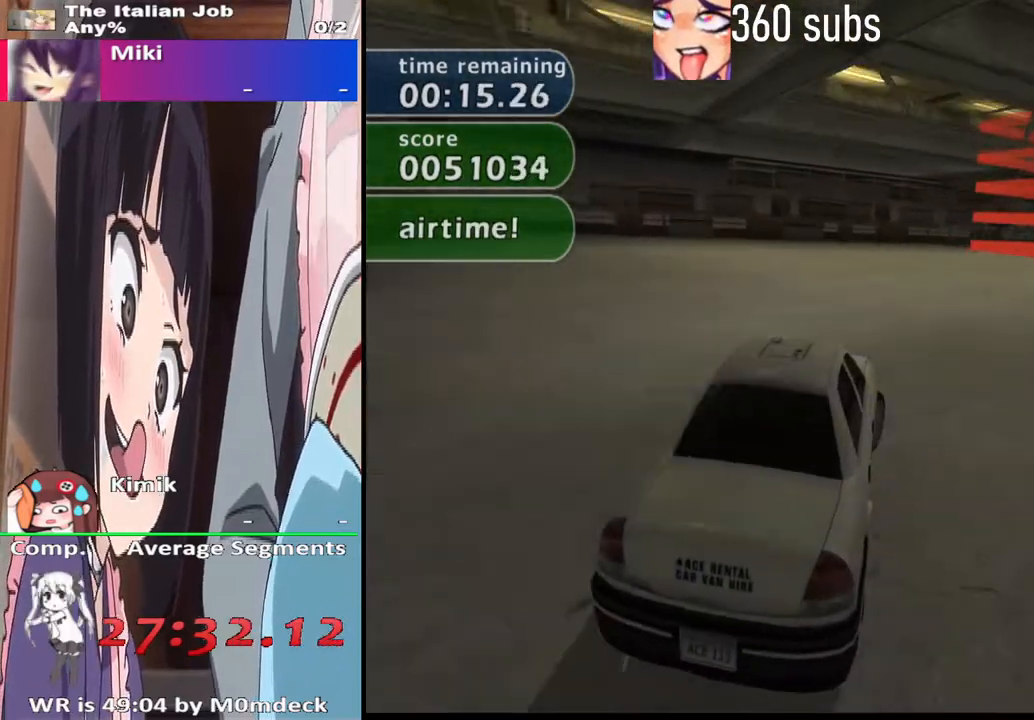
{"buttons": ["CROSS", "L2"], "left_stick": "right", "right_stick": "center", "events": [[267, "left_stick", "center"], [333, "left_stick", "right"], [467, "L2", "down"]]}
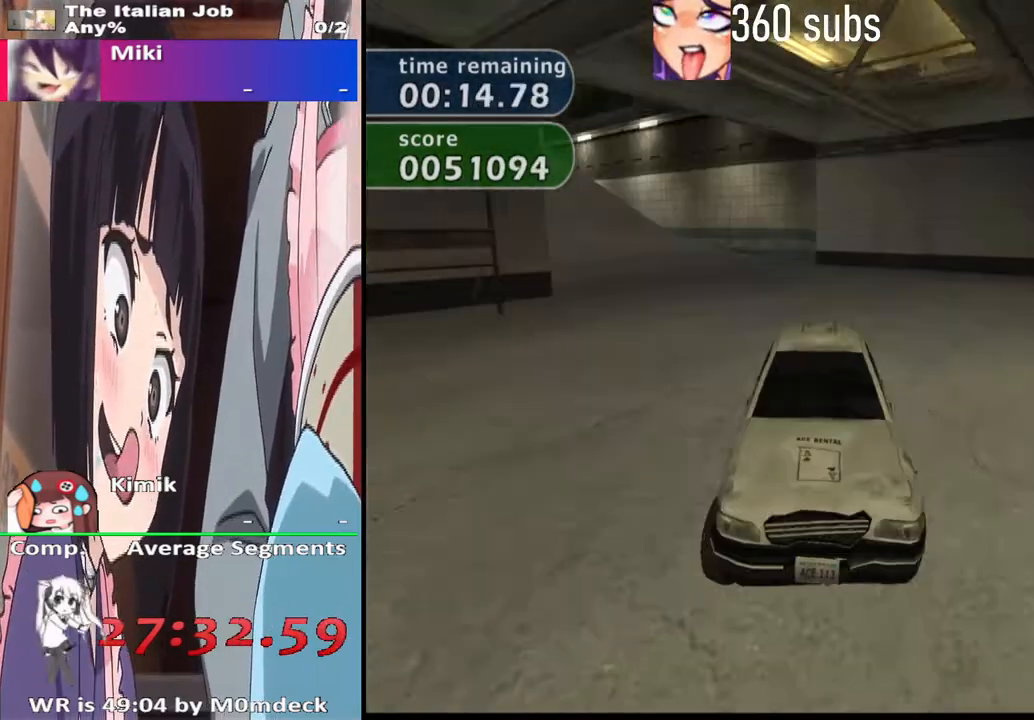
{"buttons": ["CROSS"], "left_stick": "right", "right_stick": "center", "events": [[100, "left_stick", "center"], [233, "left_stick", "right"], [400, "L2", "up"], [400, "left_stick", "center"], [500, "left_stick", "right"]]}
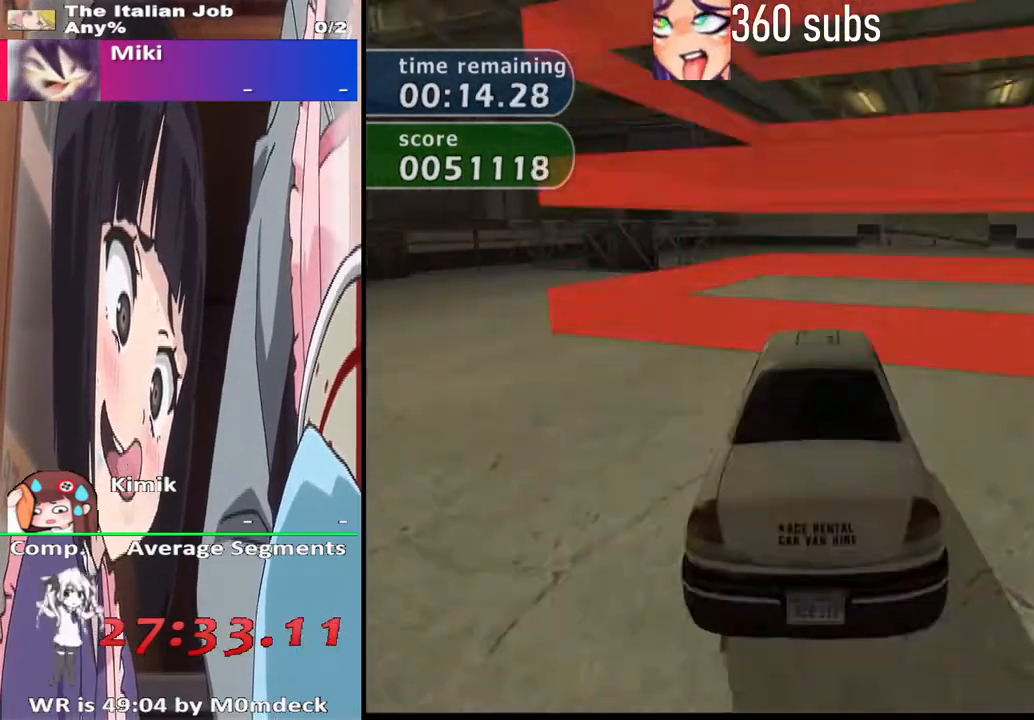
{"buttons": ["CROSS"], "left_stick": "center", "right_stick": "center", "events": [[100, "left_stick", "center"]]}
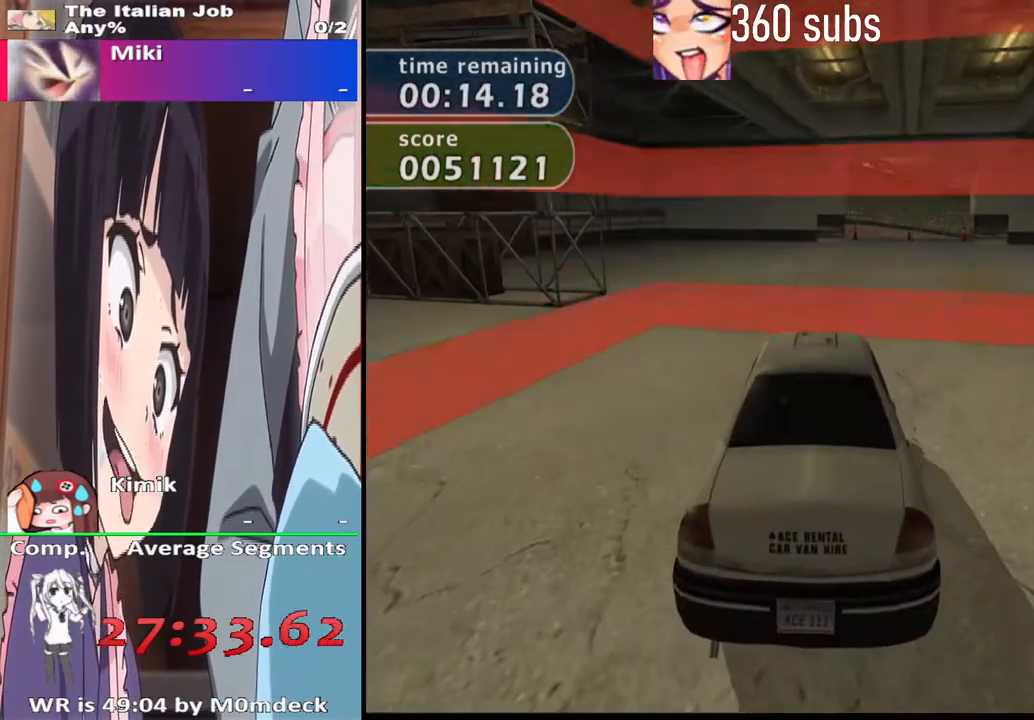
{"buttons": [], "left_stick": "center", "right_stick": "center", "events": [[333, "CROSS", "up"]]}
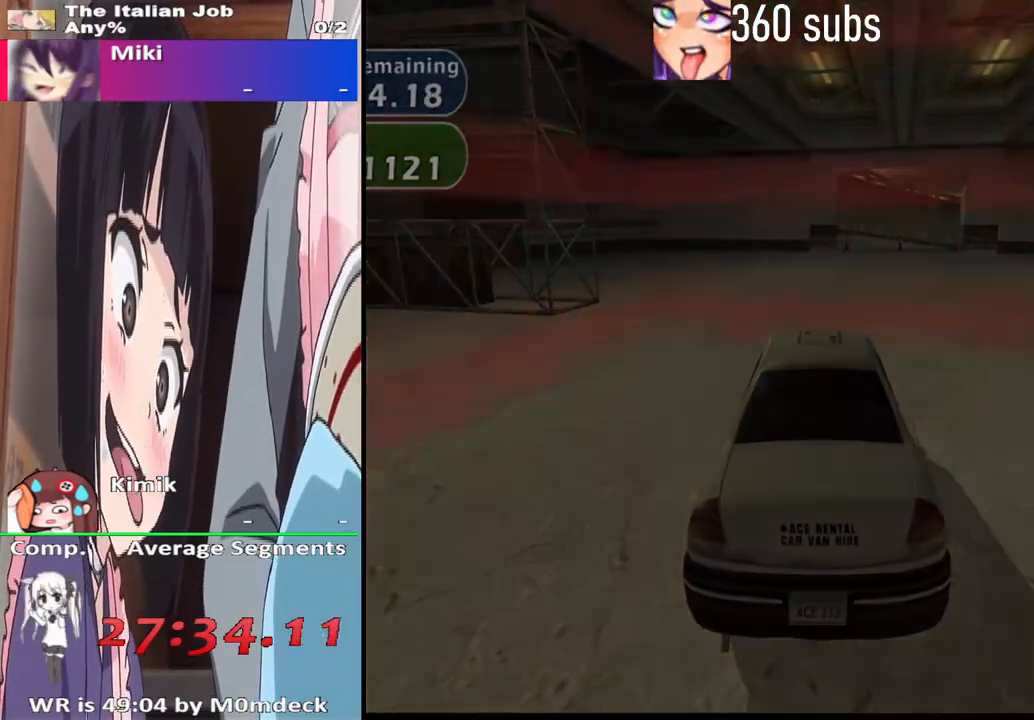
{"buttons": [], "left_stick": "center", "right_stick": "center", "events": [[67, "CROSS", "down"], [167, "CROSS", "up"], [300, "CROSS", "down"], [467, "CROSS", "up"]]}
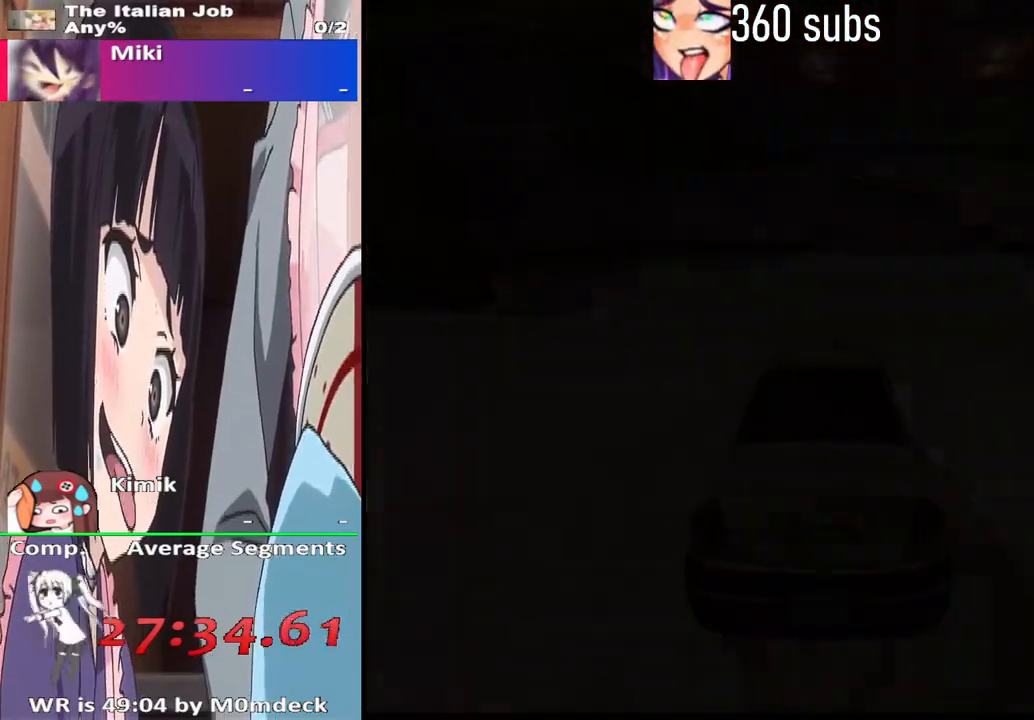
{"buttons": [], "left_stick": "center", "right_stick": "center", "events": [[100, "CROSS", "down"], [233, "CROSS", "up"], [300, "CROSS", "down"], [467, "CROSS", "up"]]}
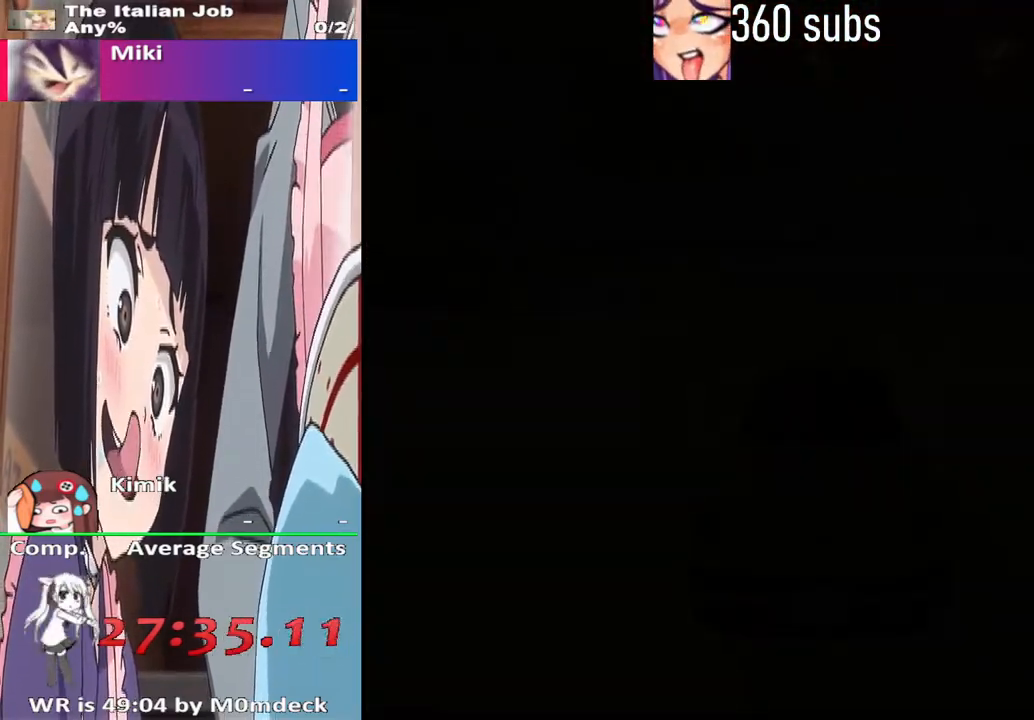
{"buttons": [], "left_stick": "center", "right_stick": "center", "events": [[67, "CROSS", "down"], [200, "CROSS", "up"], [333, "CROSS", "down"], [433, "CROSS", "up"]]}
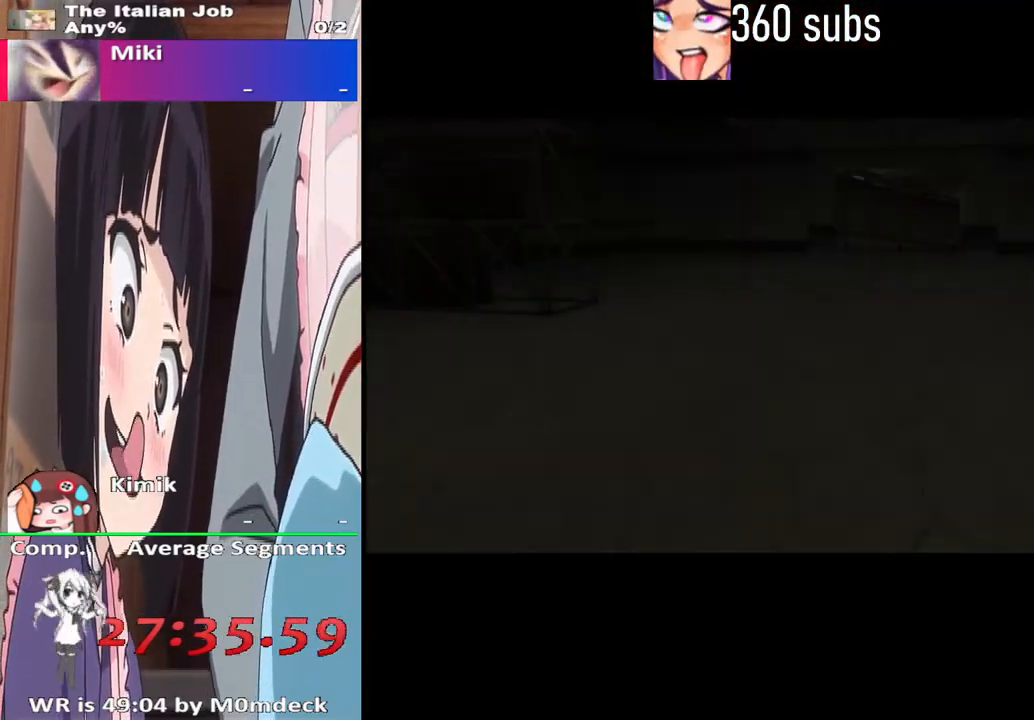
{"buttons": [], "left_stick": "center", "right_stick": "center", "events": []}